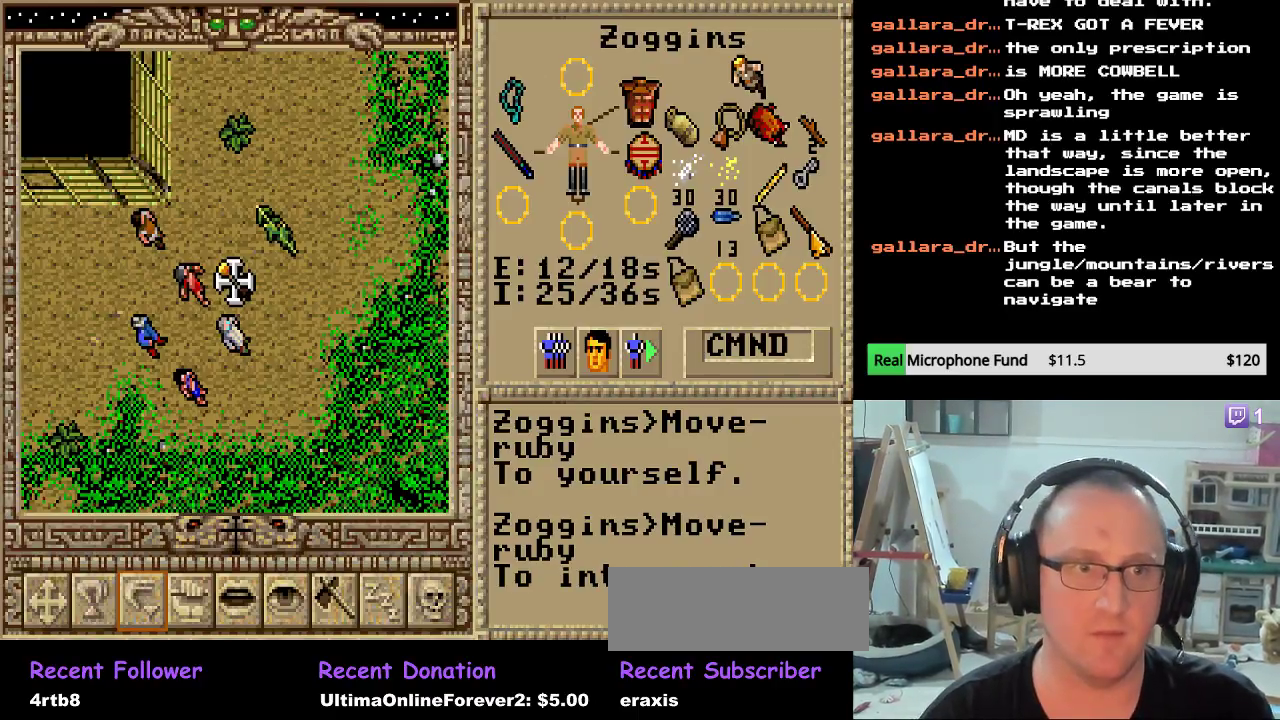
Gameplay with keyboard and mouse; each line is a JSON object with the keys and mouse buttons held at the frame after it. "events" lists presses ("down") and releases ("up") of "escape", "mouse_left", "mouse_wheel" and "mouse_right" between this image and that frame as [ms after this image, input, new state], when the widget could be followed in between. "mouse_left", "mouse_wheel", "mouse_right" = the "left", "wheel", "right" buttons of the "mouse" list. No other keys are recorded. "wheel" means that the mouse wheel is clicked or scrolled. "mouse_move" is the direction in which the mouse moves at that frame (one of eight, or "still"), when it could be read.
{"keys": [], "mouse": [], "mouse_move": "still", "events": []}
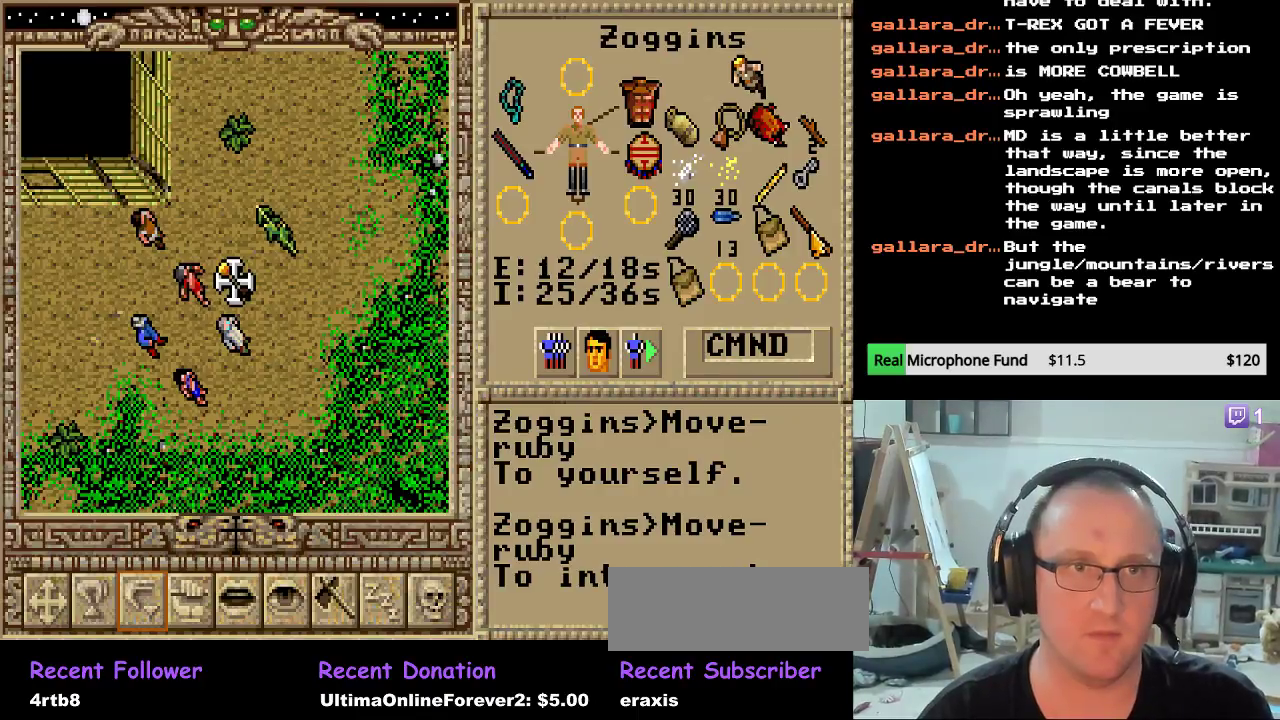
{"keys": [], "mouse": [], "mouse_move": "still", "events": []}
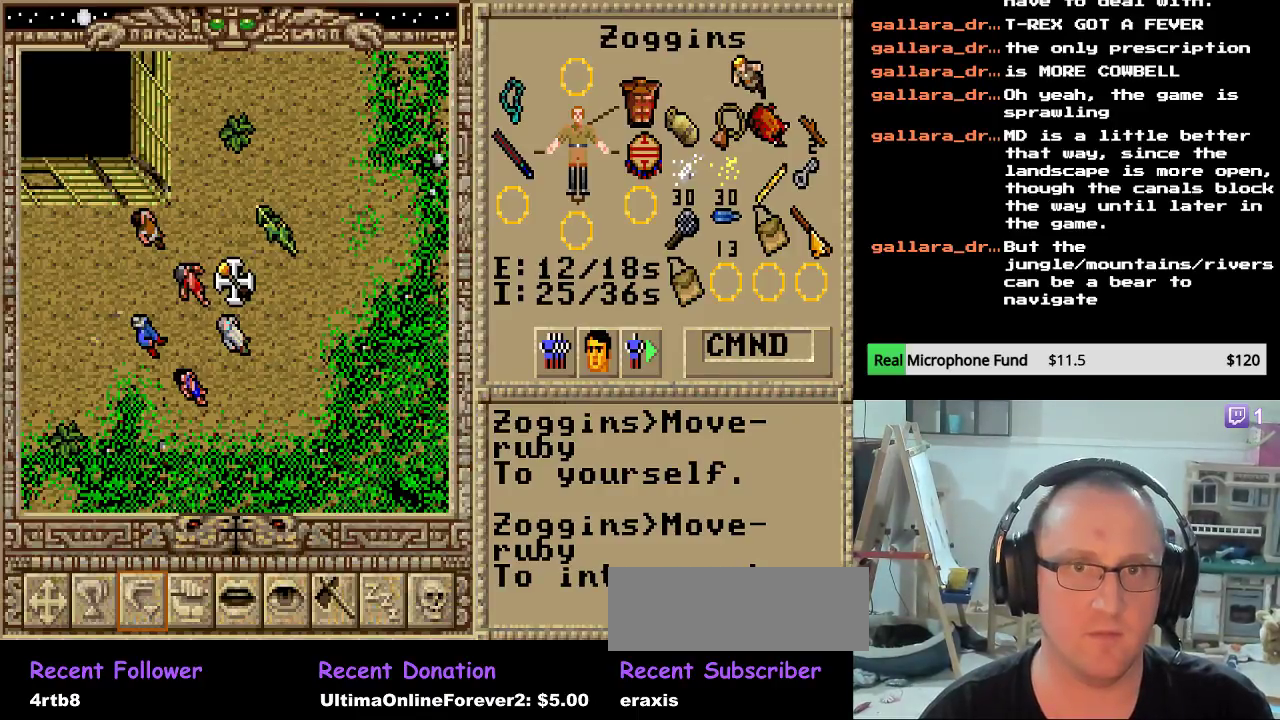
{"keys": [], "mouse": [], "mouse_move": "still", "events": []}
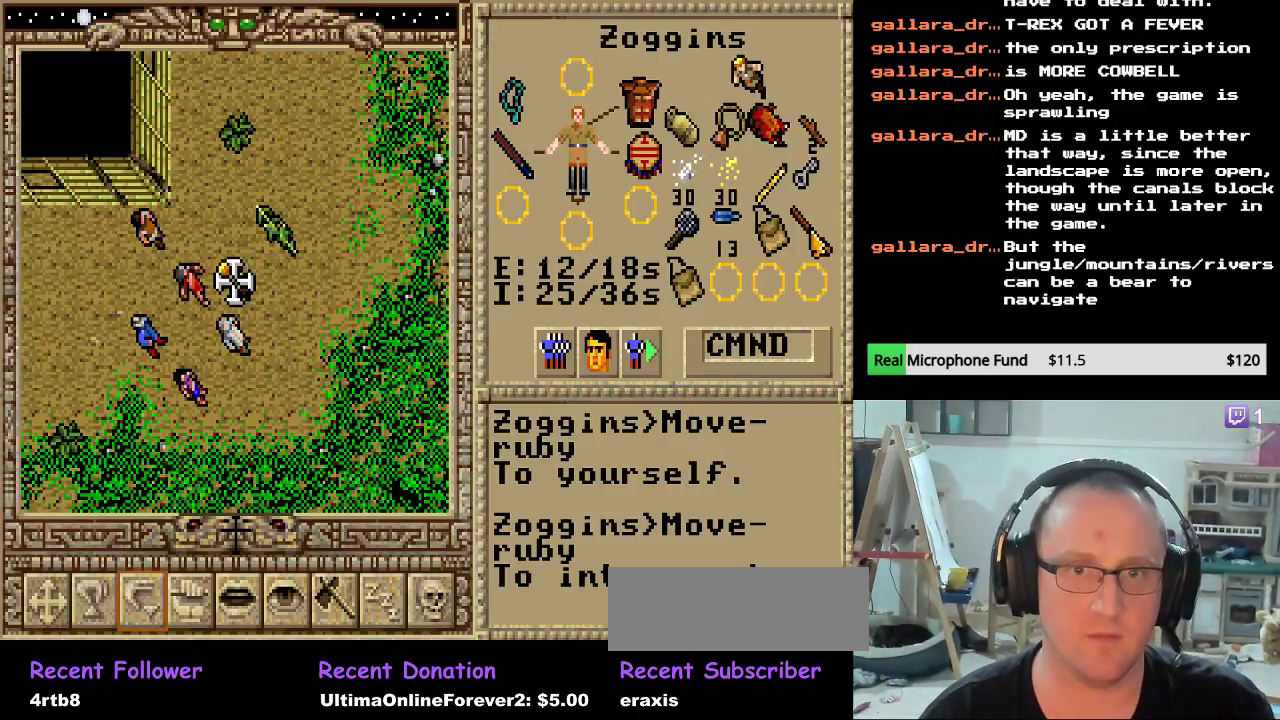
{"keys": [], "mouse": [], "mouse_move": "still", "events": []}
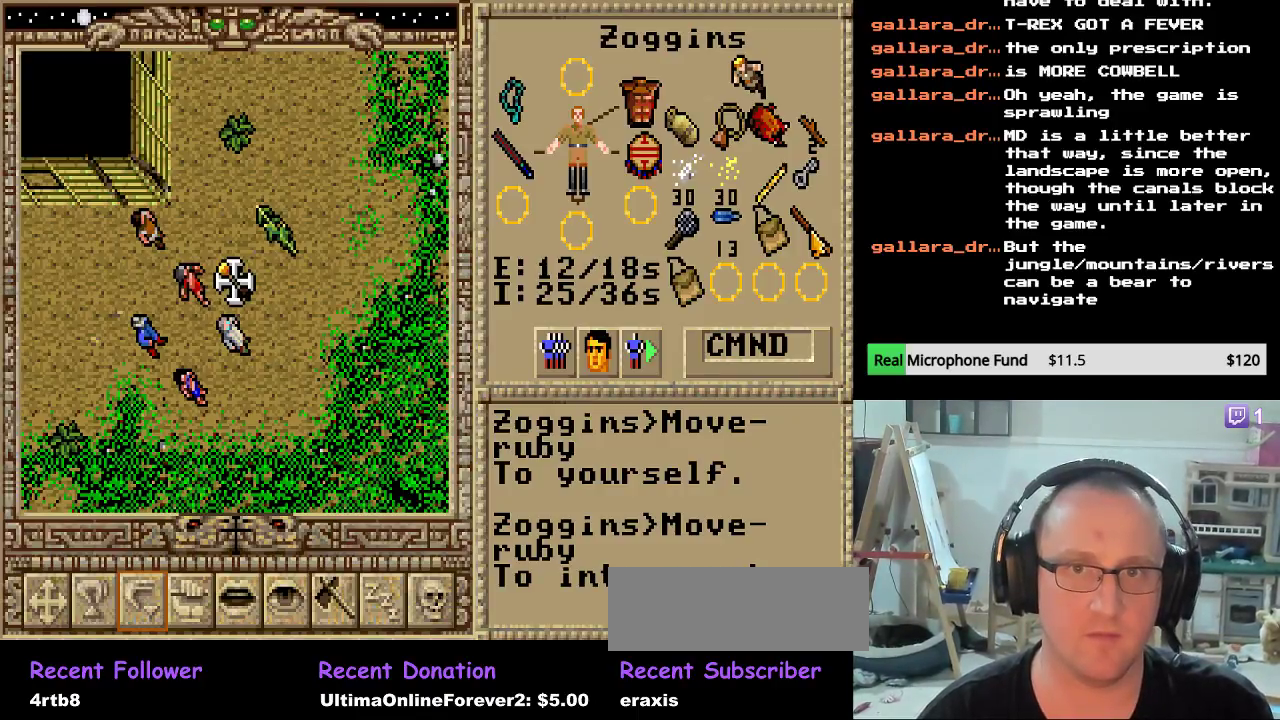
{"keys": [], "mouse": [], "mouse_move": "still", "events": []}
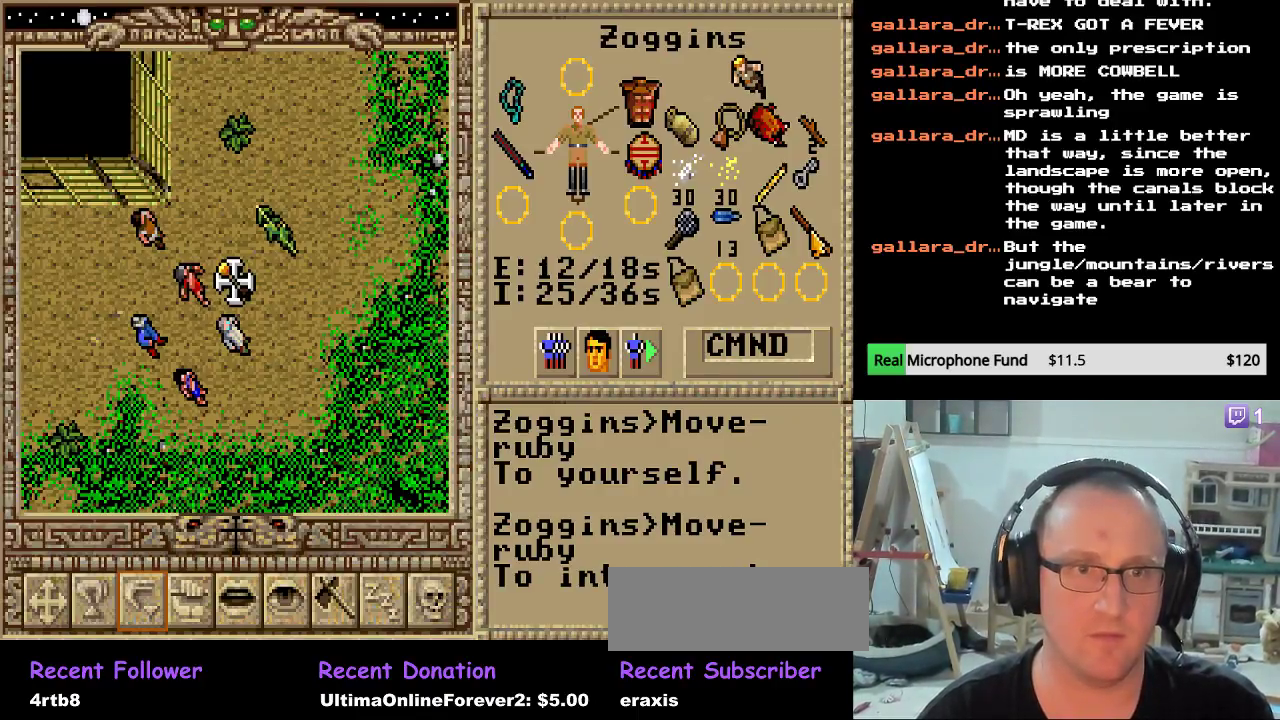
{"keys": [], "mouse": [], "mouse_move": "still", "events": []}
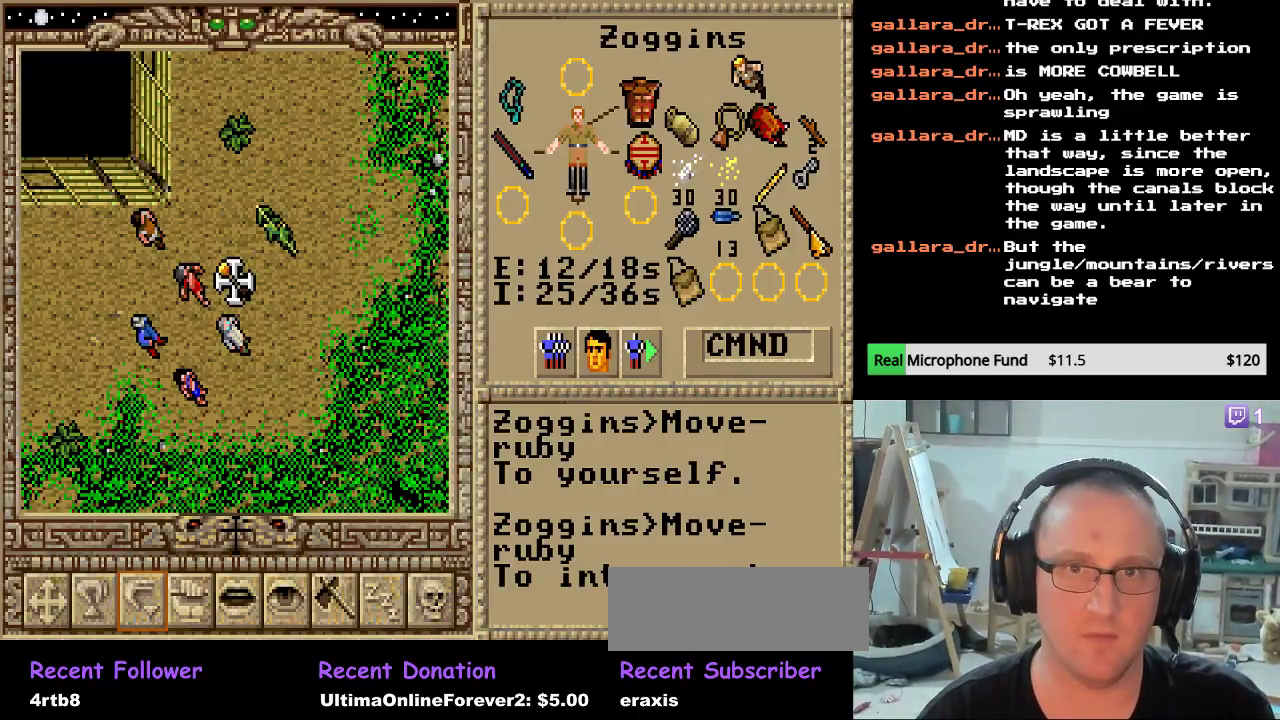
{"keys": [], "mouse": [], "mouse_move": "still", "events": []}
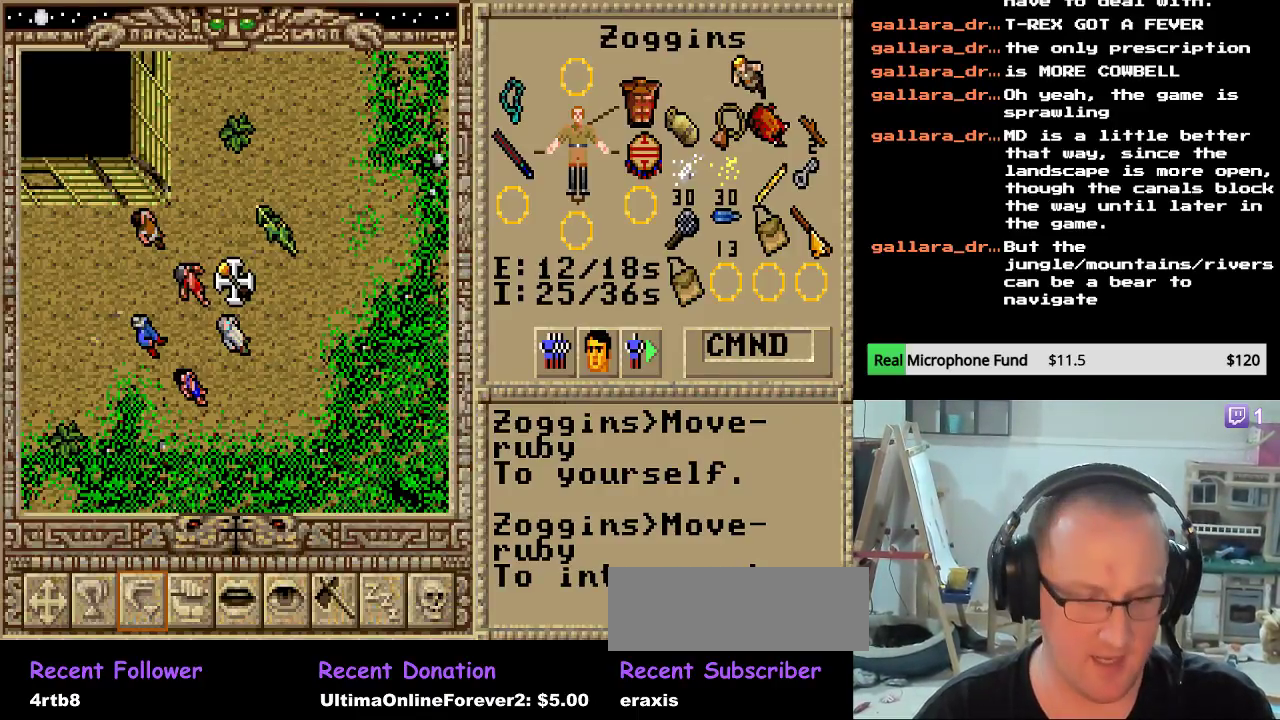
{"keys": [], "mouse": [], "events": []}
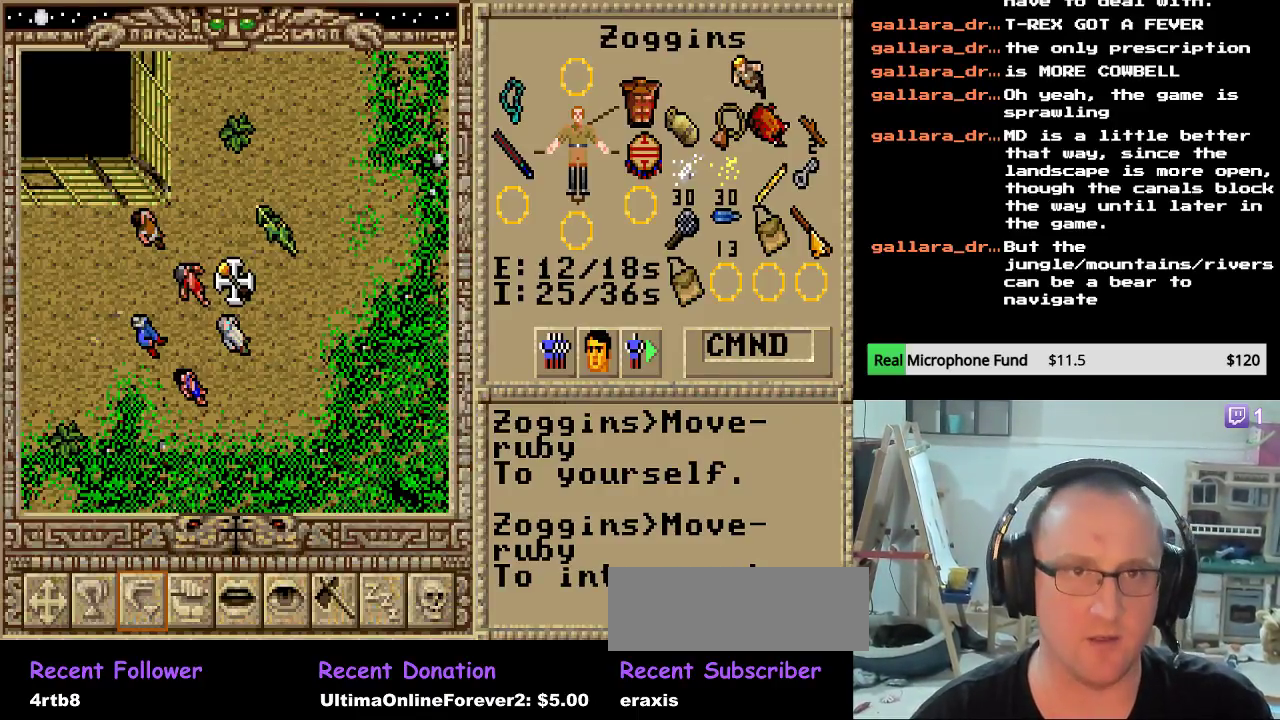
{"keys": [], "mouse": ["left"], "mouse_move": "still", "events": [[459, "mouse_left", "down"]]}
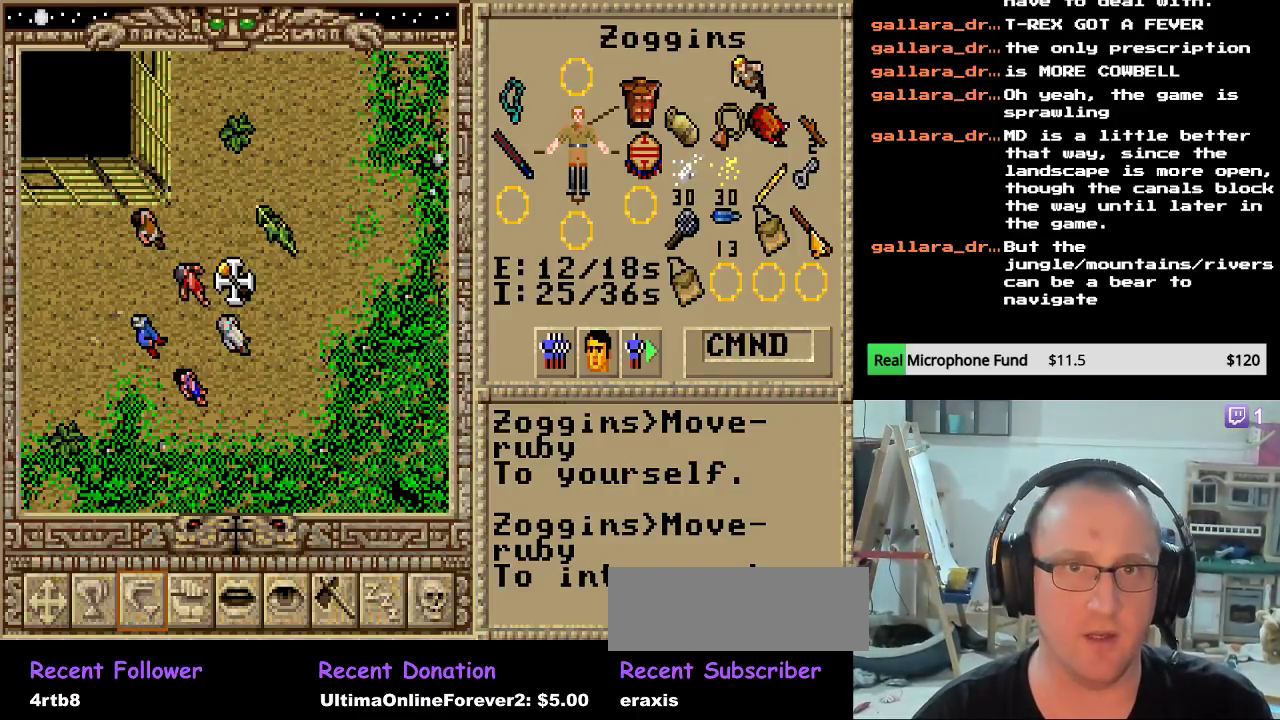
{"keys": [], "mouse": [], "mouse_move": "still", "events": [[187, "mouse_left", "up"]]}
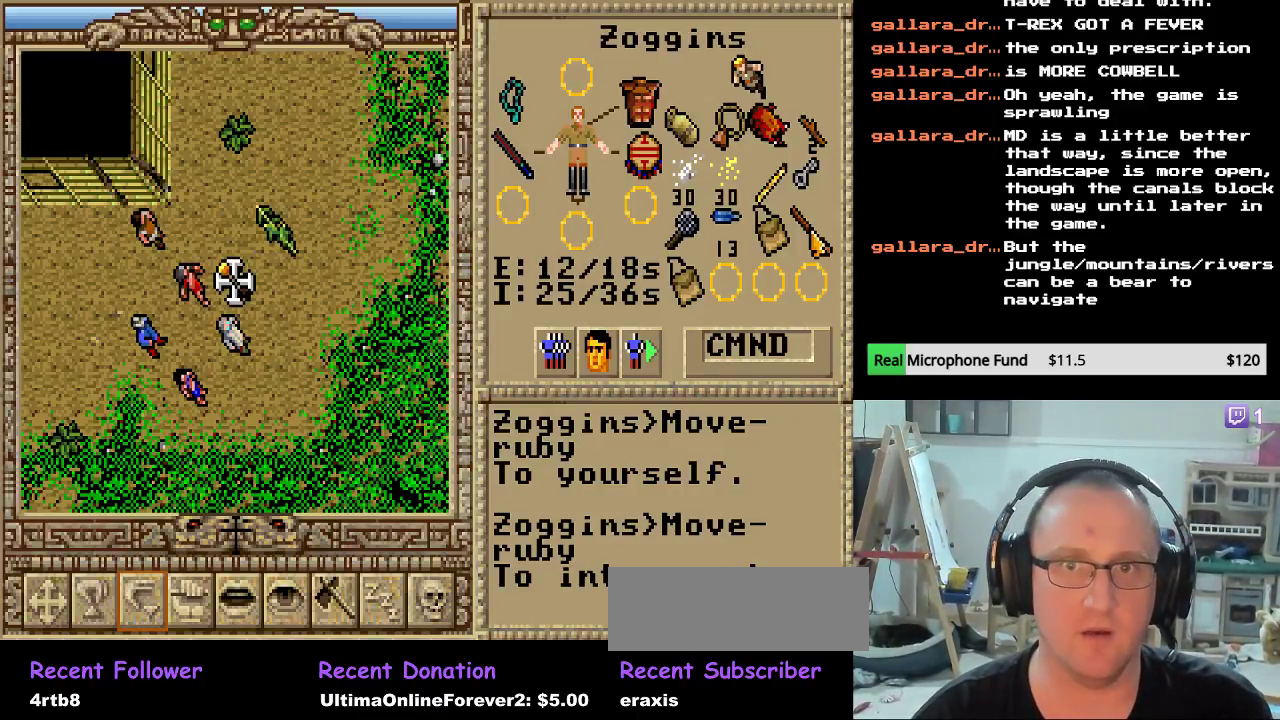
{"keys": [], "mouse": ["left"], "mouse_move": "still", "events": [[68, "mouse_left", "down"], [255, "mouse_left", "up"], [340, "mouse_left", "down"]]}
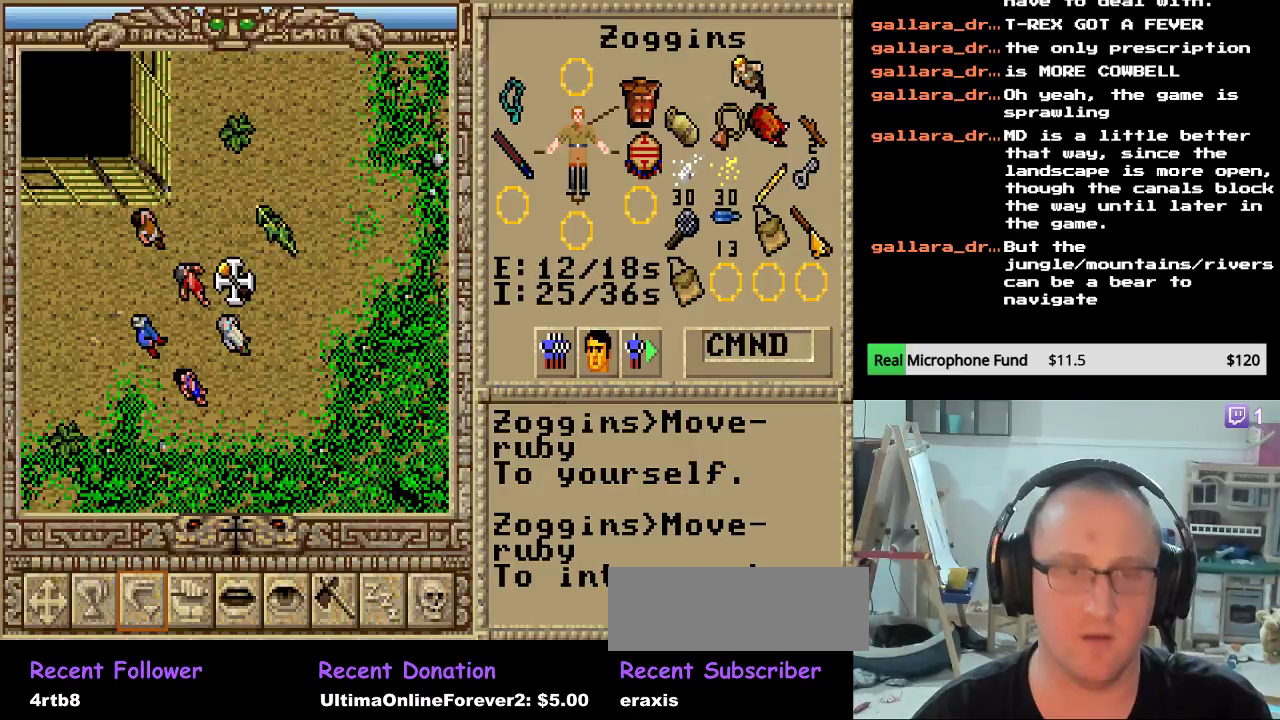
{"keys": [], "mouse": [], "mouse_move": "still", "events": [[34, "mouse_left", "up"]]}
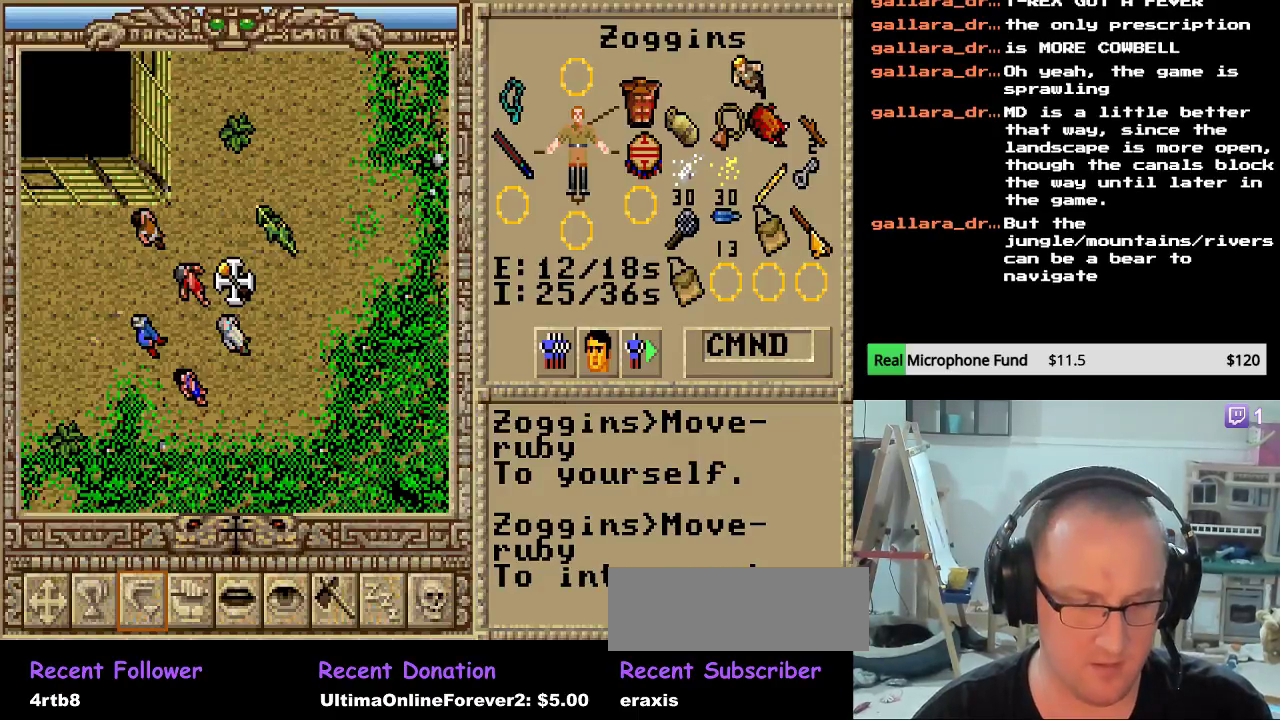
{"keys": [], "mouse": [], "mouse_move": "still", "events": []}
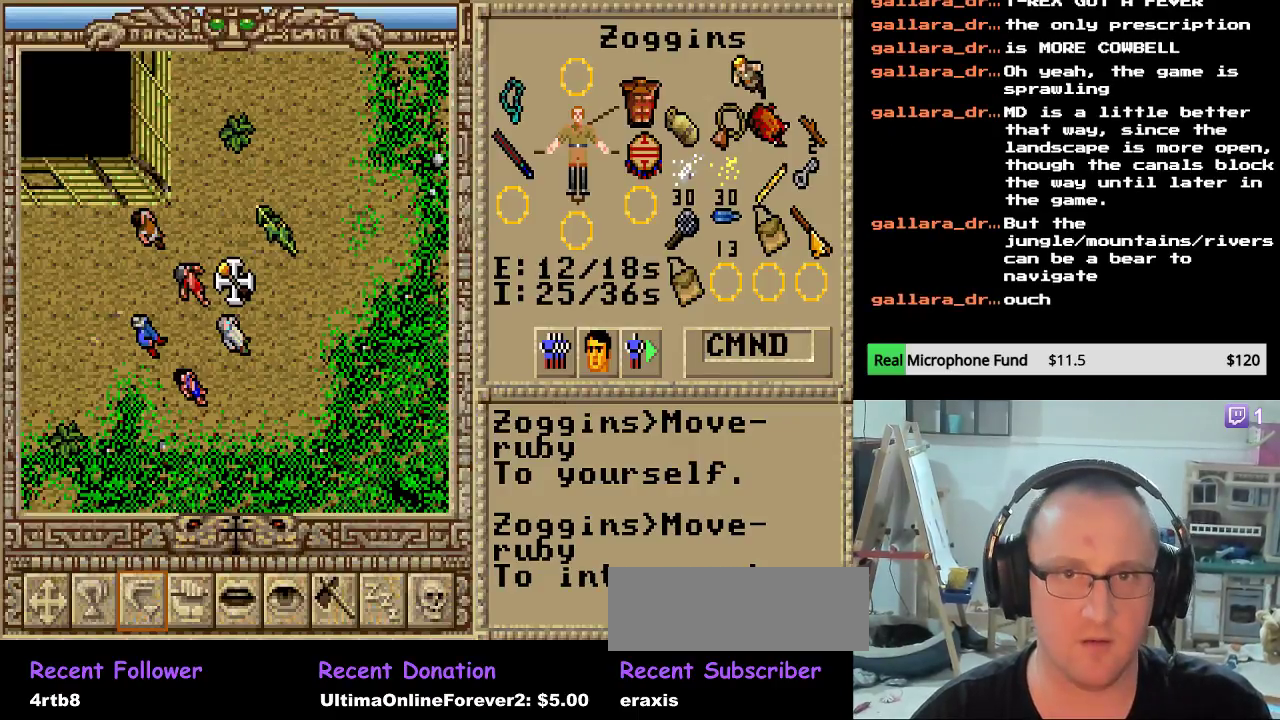
{"keys": [], "mouse": [], "mouse_move": "up-right", "events": []}
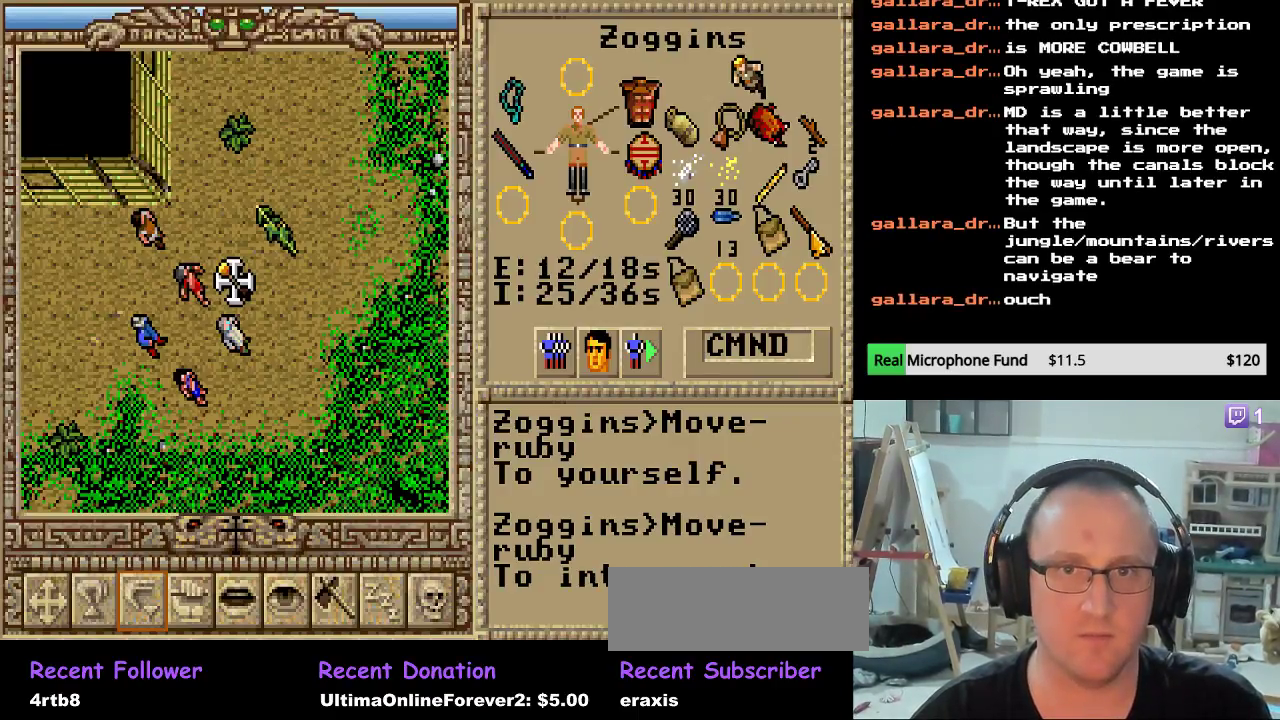
{"keys": [], "mouse": [], "events": []}
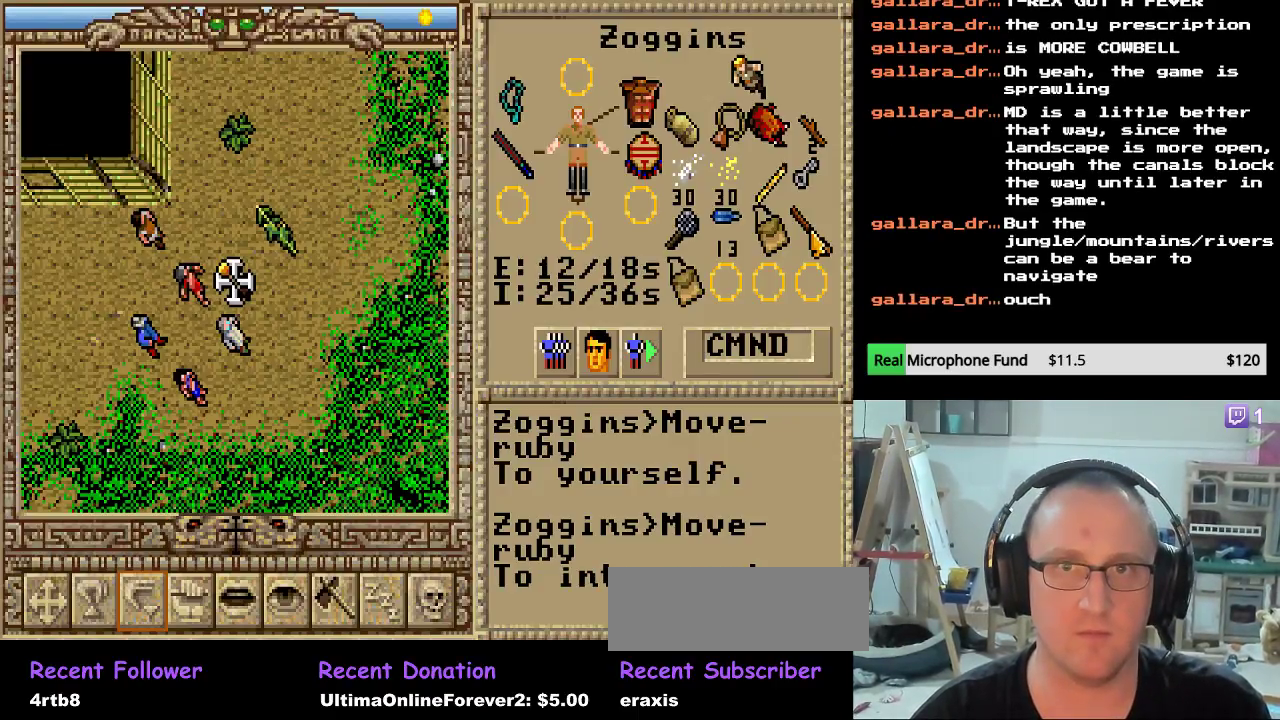
{"keys": [], "mouse": ["left"], "mouse_move": "still", "events": [[425, "mouse_left", "down"]]}
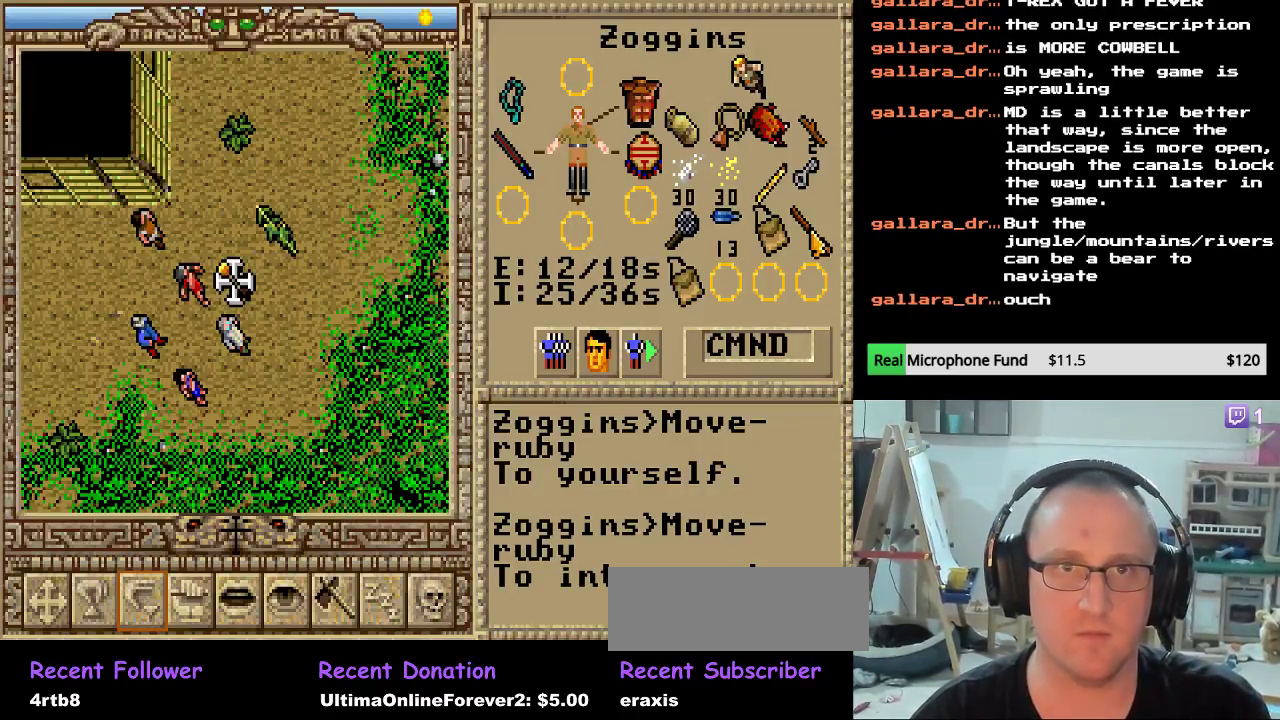
{"keys": [], "mouse": [], "mouse_move": "still", "events": [[51, "mouse_left", "up"], [255, "mouse_left", "down"], [391, "mouse_left", "up"]]}
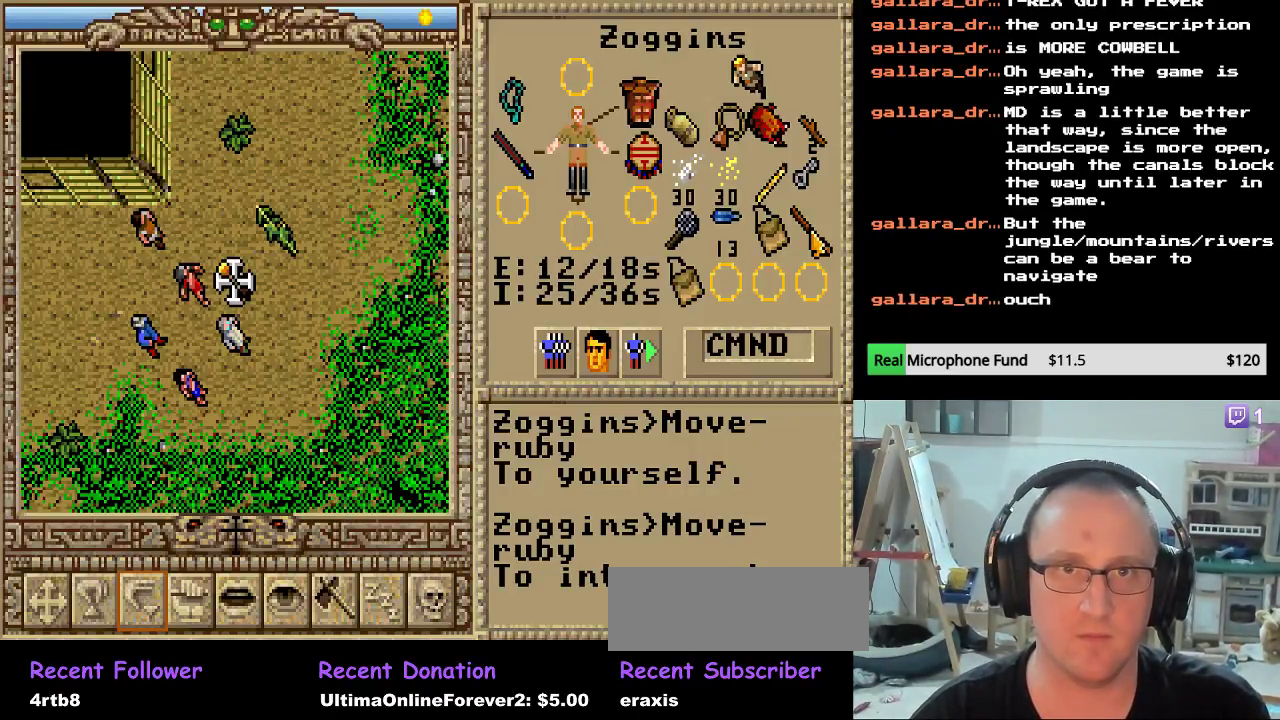
{"keys": [], "mouse": [], "mouse_move": "still", "events": [[51, "mouse_left", "down"], [238, "mouse_left", "up"]]}
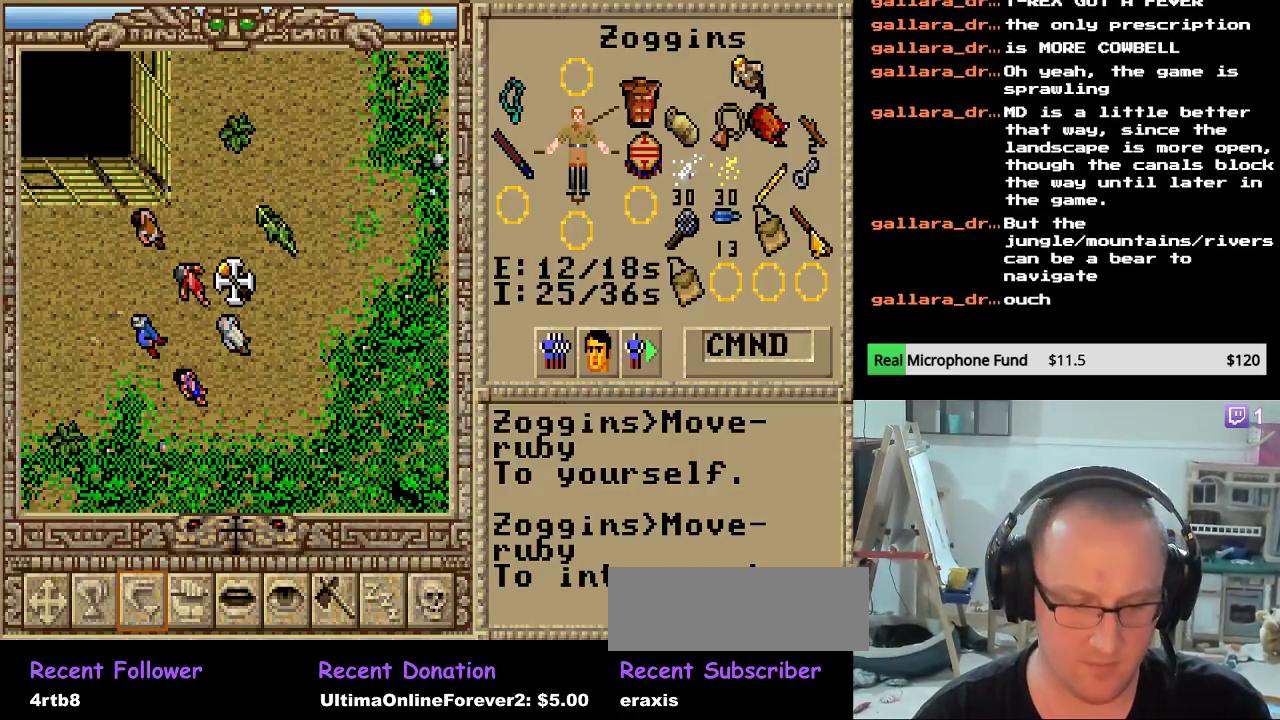
{"keys": [], "mouse": [], "mouse_move": "still", "events": []}
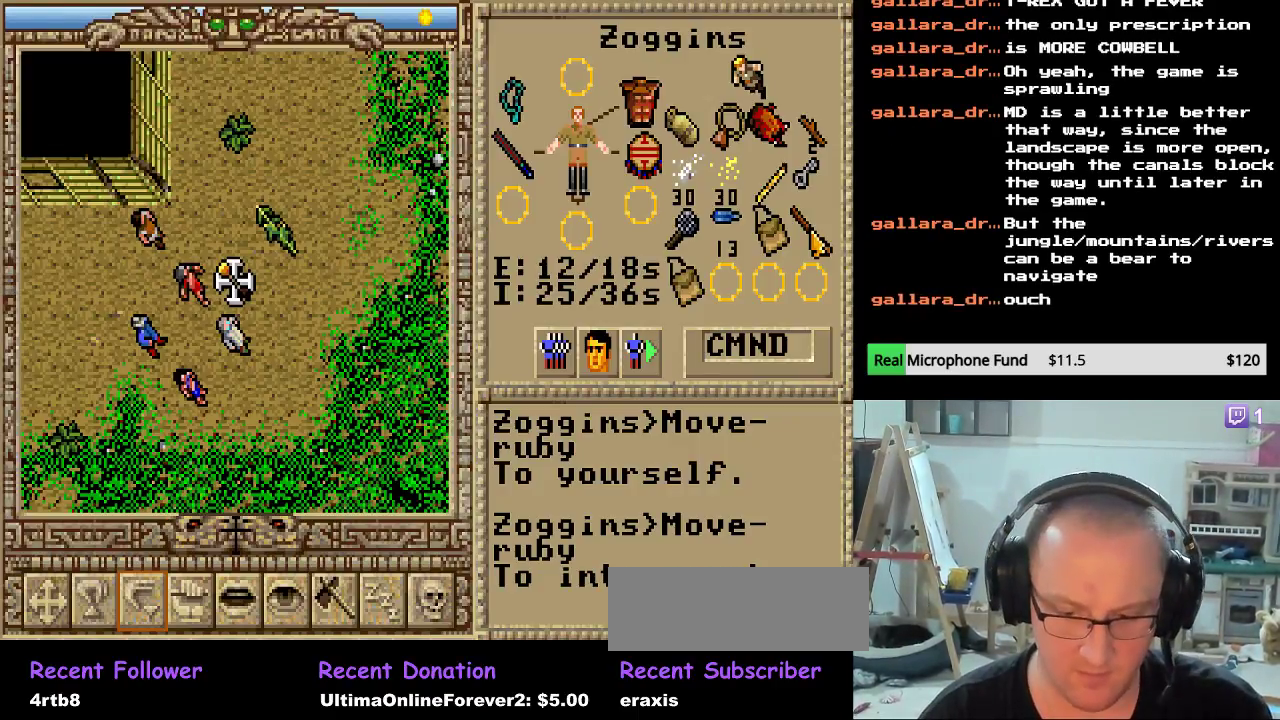
{"keys": [], "mouse": [], "mouse_move": "up-right", "events": []}
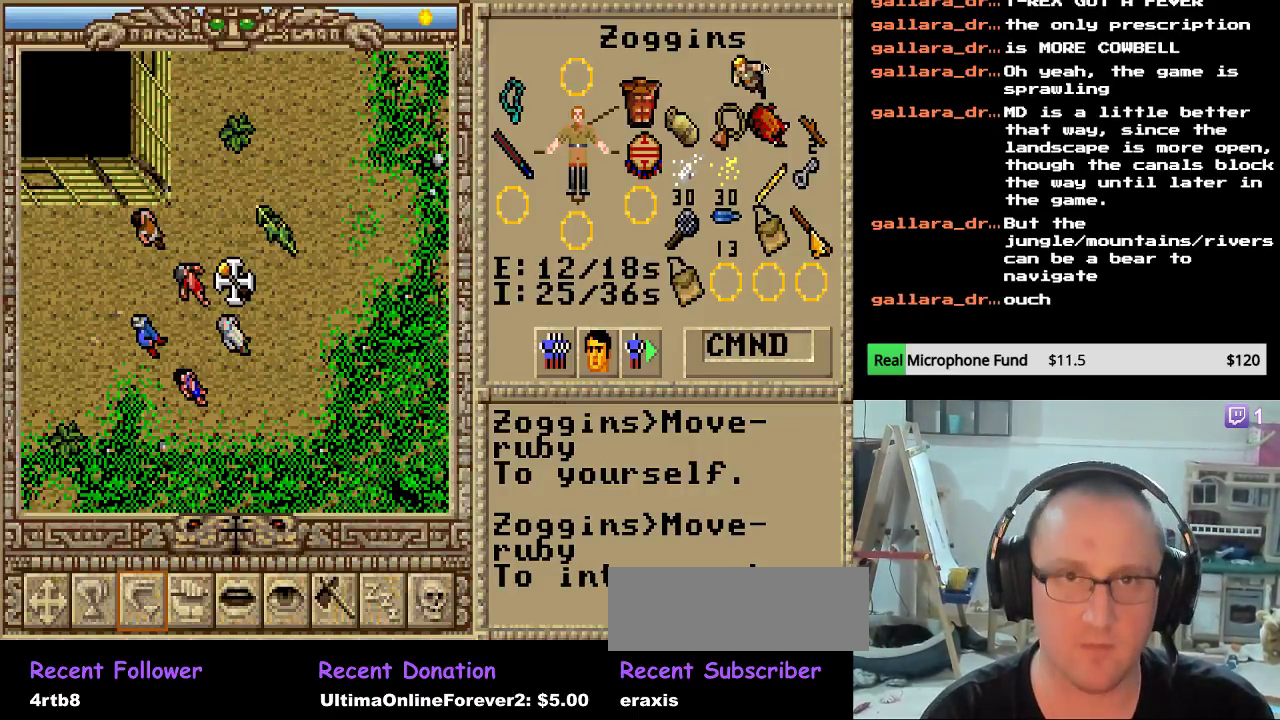
{"keys": [], "mouse": [], "mouse_move": "down-left", "events": []}
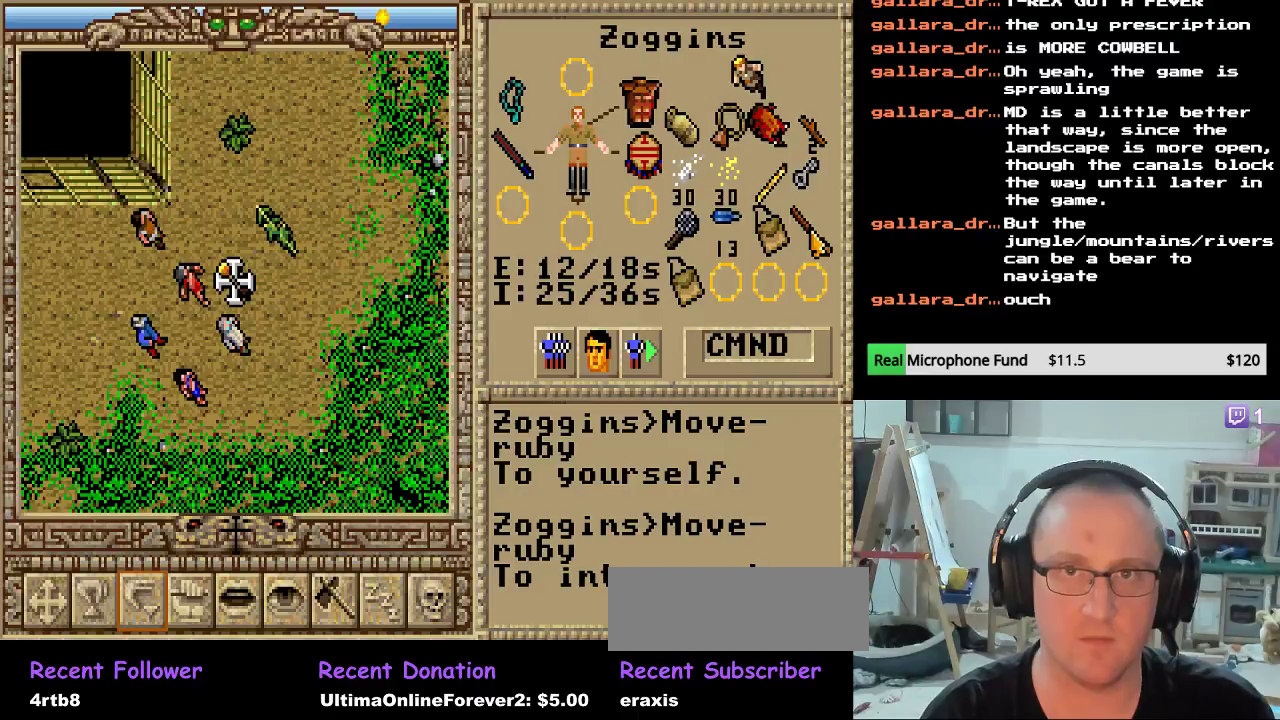
{"keys": [], "mouse": [], "mouse_move": "still", "events": []}
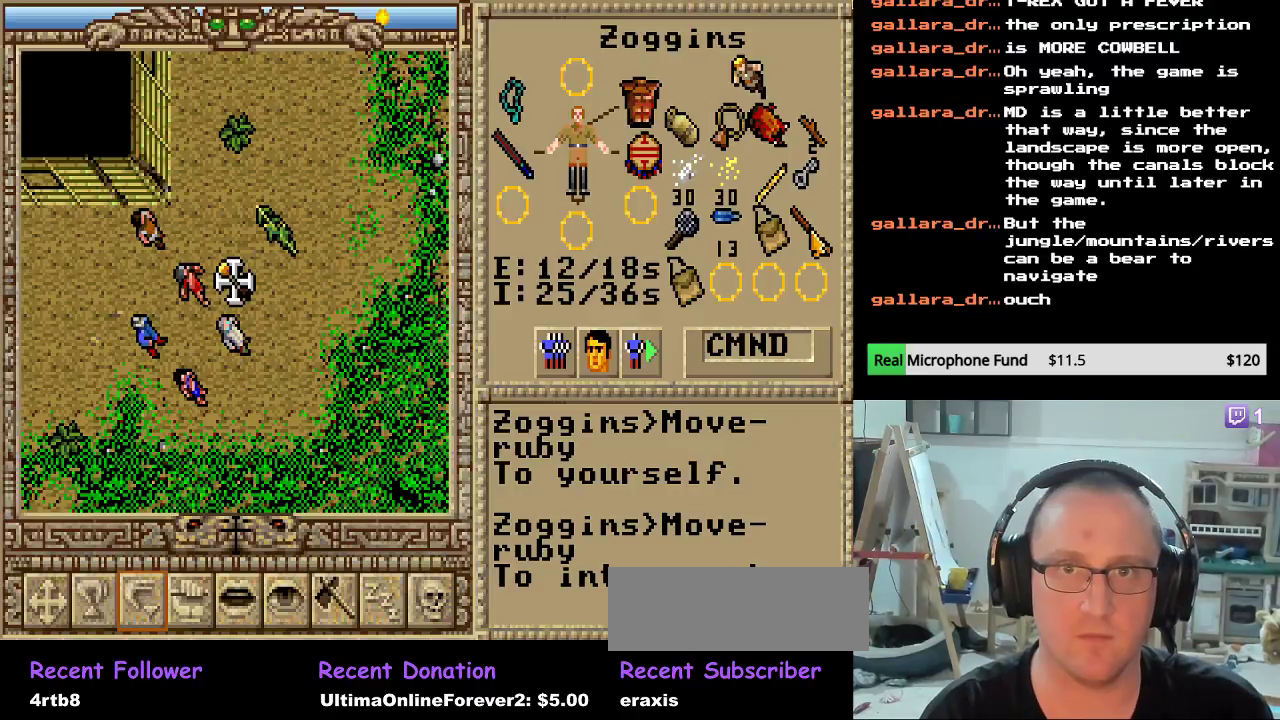
{"keys": [], "mouse": [], "mouse_move": "still", "events": []}
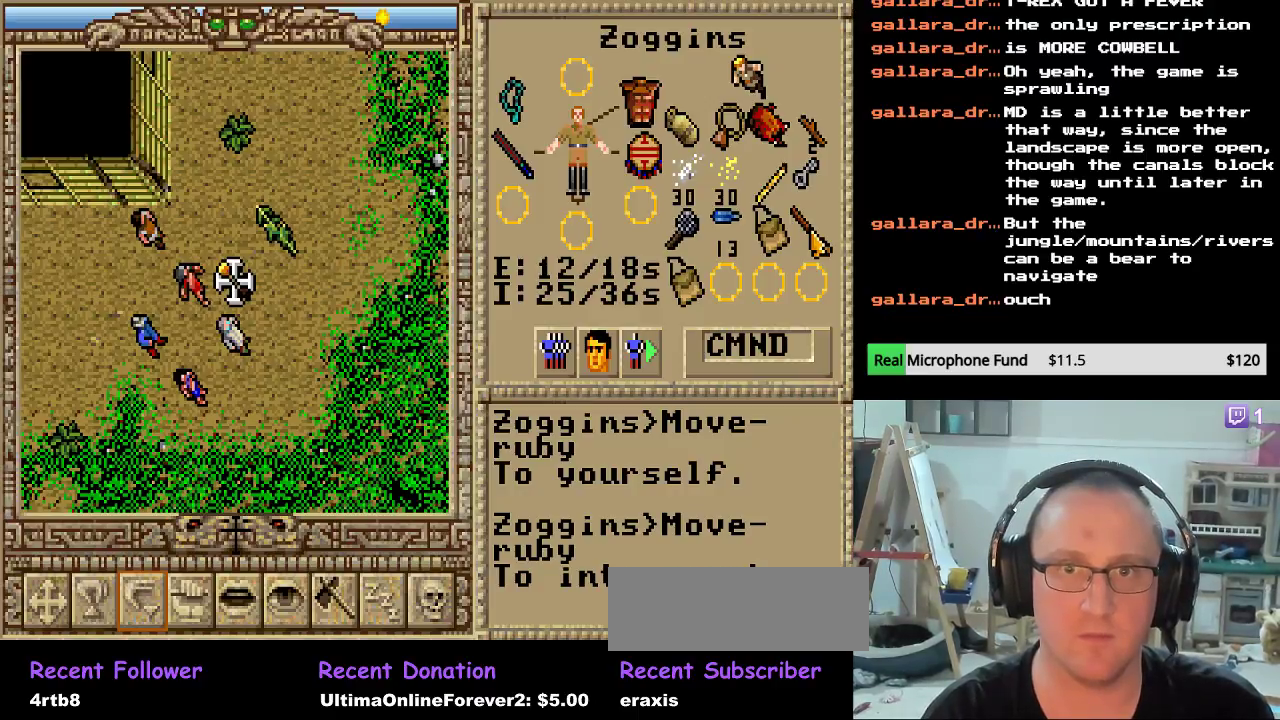
{"keys": [], "mouse": [], "mouse_move": "left", "events": []}
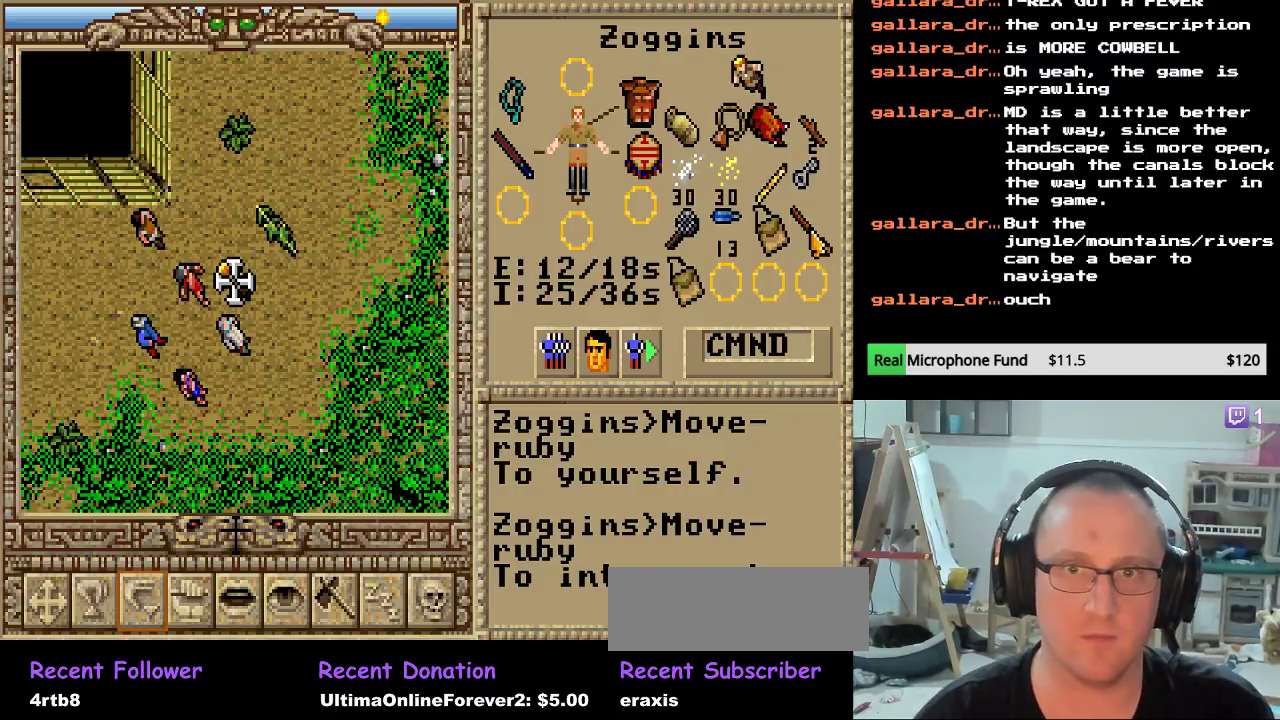
{"keys": [], "mouse": [], "mouse_move": "left", "events": []}
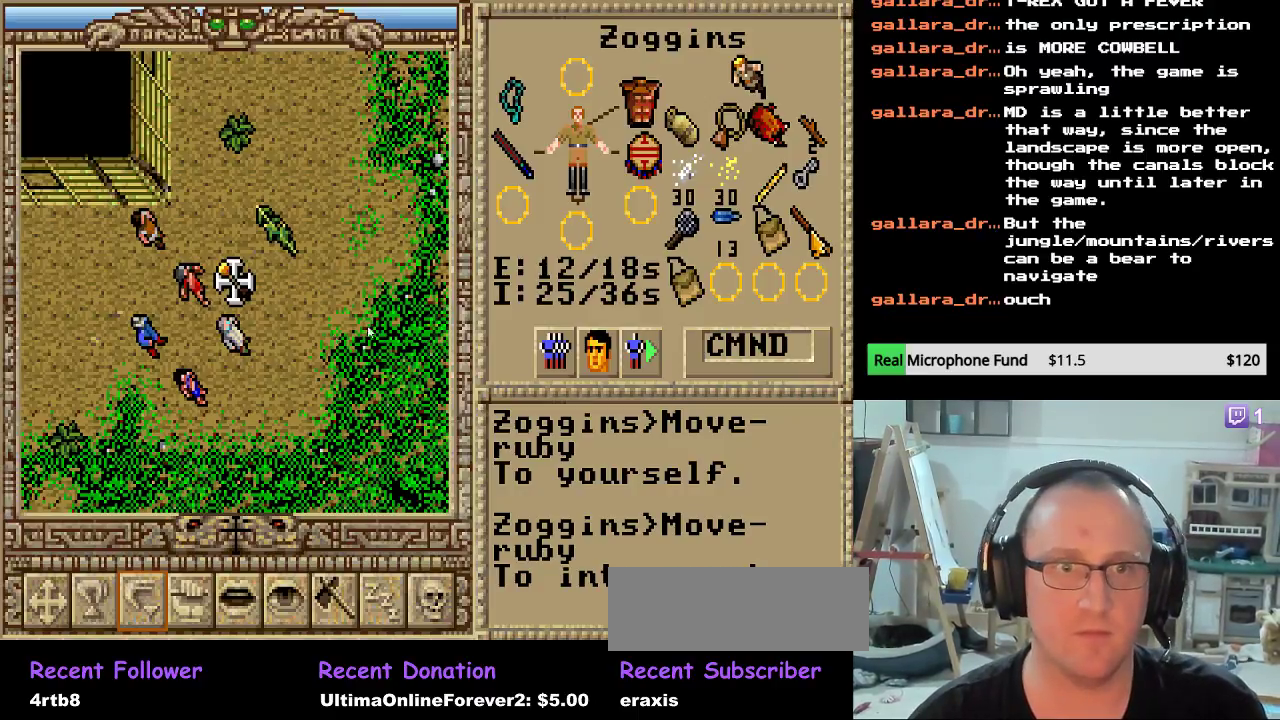
{"keys": [], "mouse": [], "events": []}
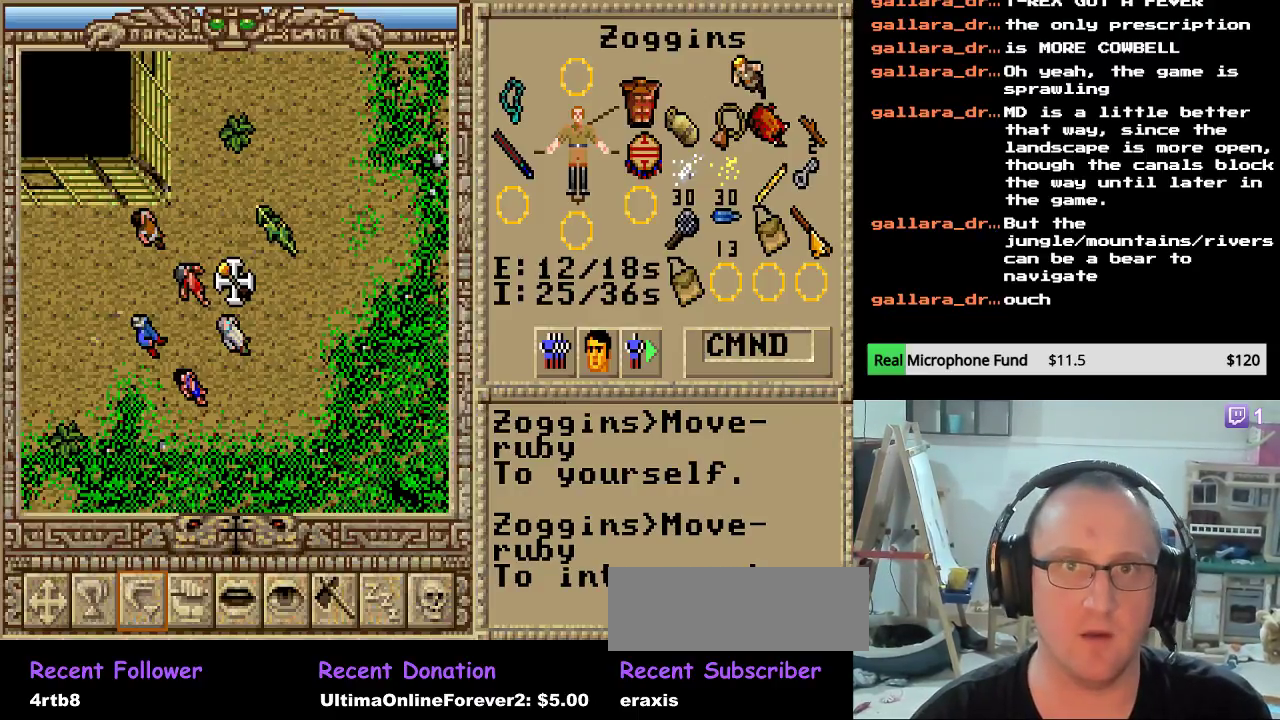
{"keys": [], "mouse": [], "mouse_move": "still", "events": [[357, "mouse_left", "down"], [459, "mouse_left", "up"]]}